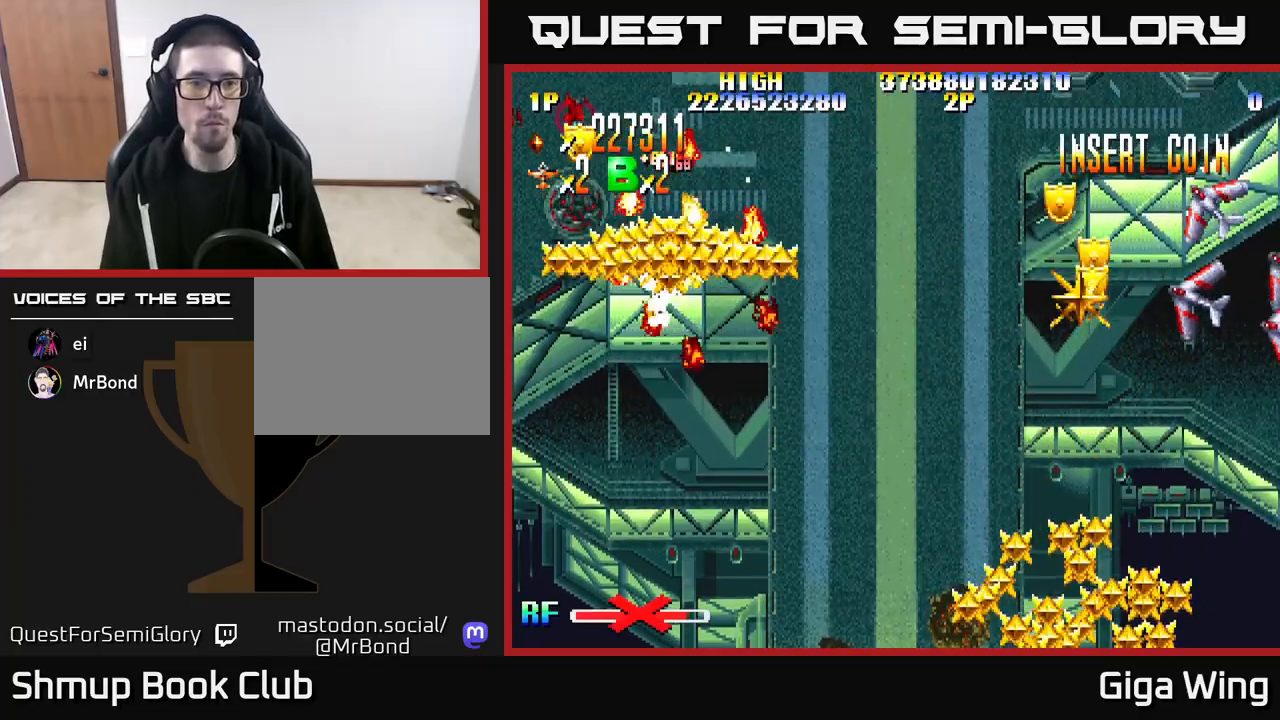
Gameplay with a controller (Xbox layout); each line is a JSON object with the inputs held at the frame after it. "events" lists button and stick changes between this image and that frame as [ms after this image, input, new state], when the widget could be followed in between.
{"buttons": ["R2", "DPAD_DOWN"], "left_stick": "center", "right_stick": "center"}
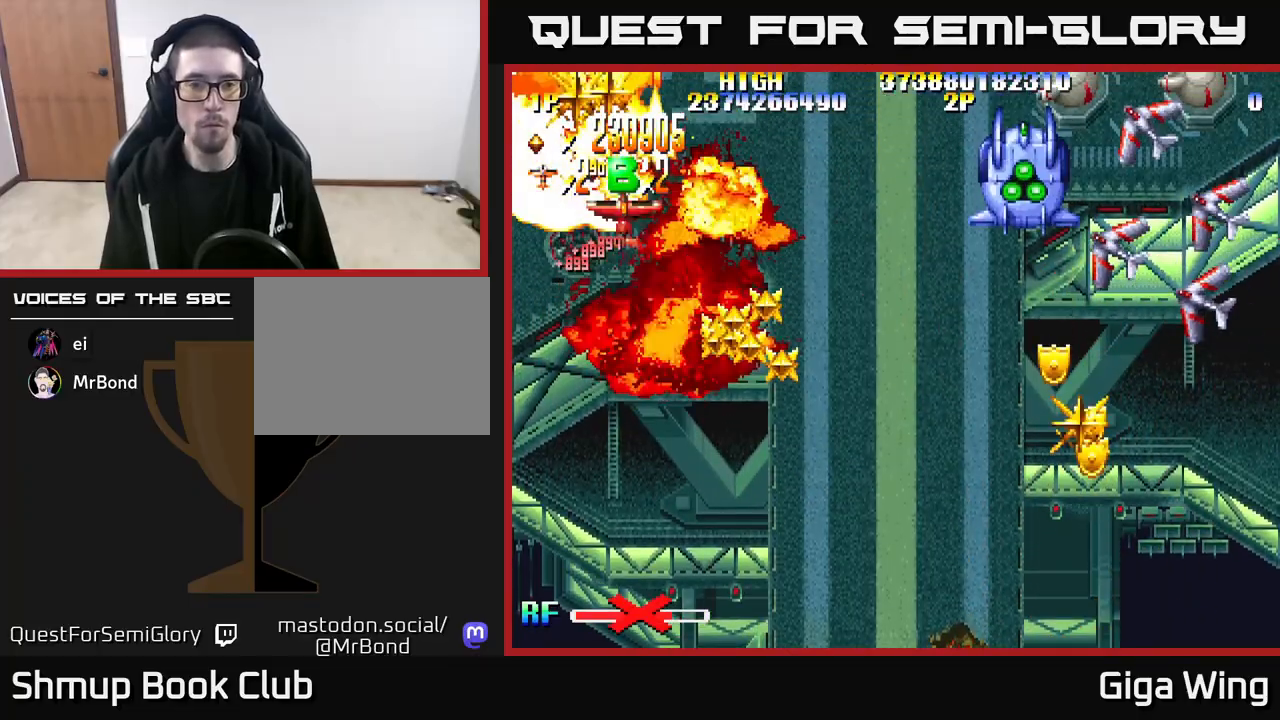
{"buttons": ["R2", "DPAD_DOWN"], "left_stick": "center", "right_stick": "center", "events": [[17, "DPAD_RIGHT", "down"], [300, "DPAD_RIGHT", "up"]]}
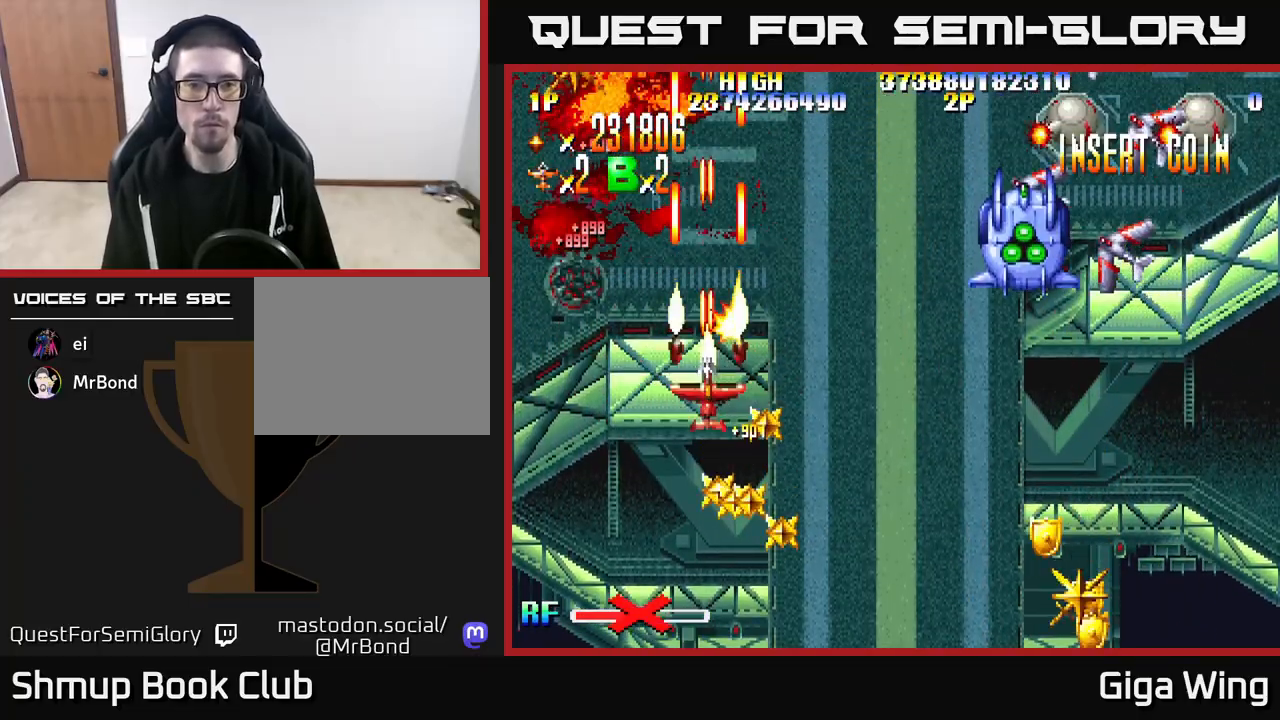
{"buttons": ["R2", "DPAD_RIGHT"], "left_stick": "center", "right_stick": "center", "events": [[67, "DPAD_RIGHT", "down"], [417, "DPAD_DOWN", "up"]]}
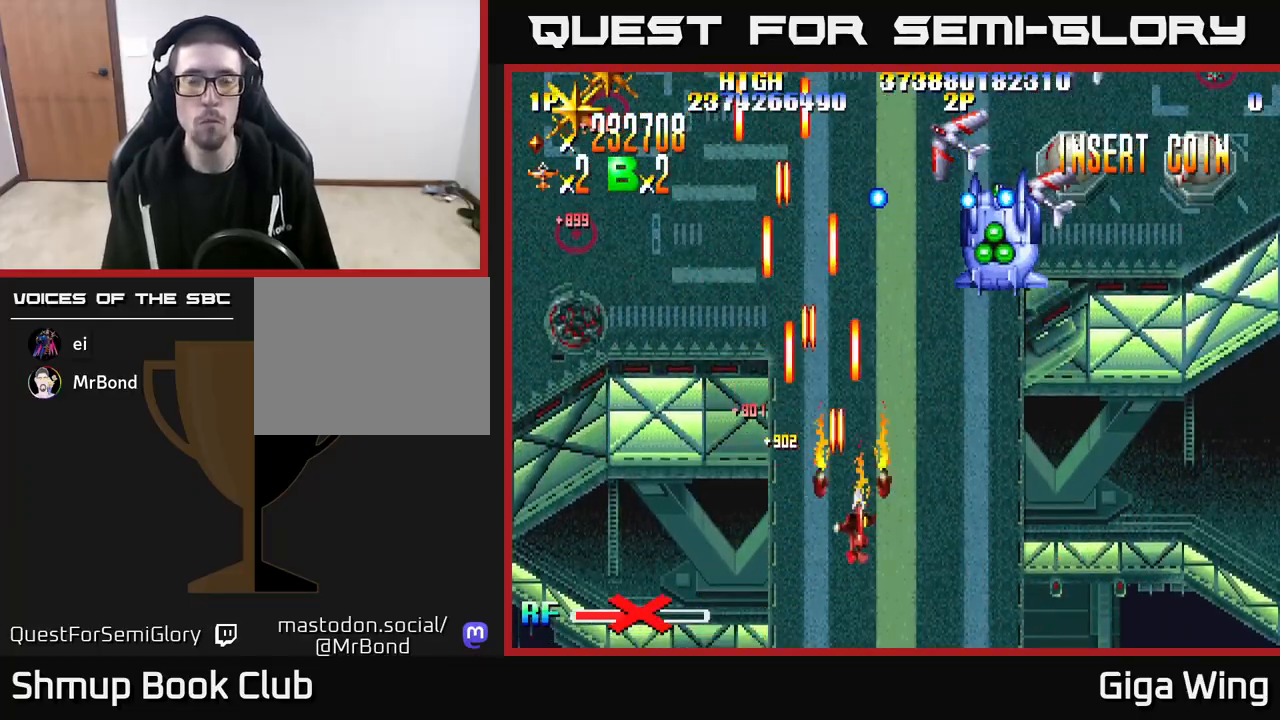
{"buttons": ["R2", "DPAD_RIGHT"], "left_stick": "center", "right_stick": "center", "events": [[117, "DPAD_UP", "down"], [367, "DPAD_RIGHT", "up"], [467, "DPAD_RIGHT", "down"], [483, "DPAD_UP", "up"]]}
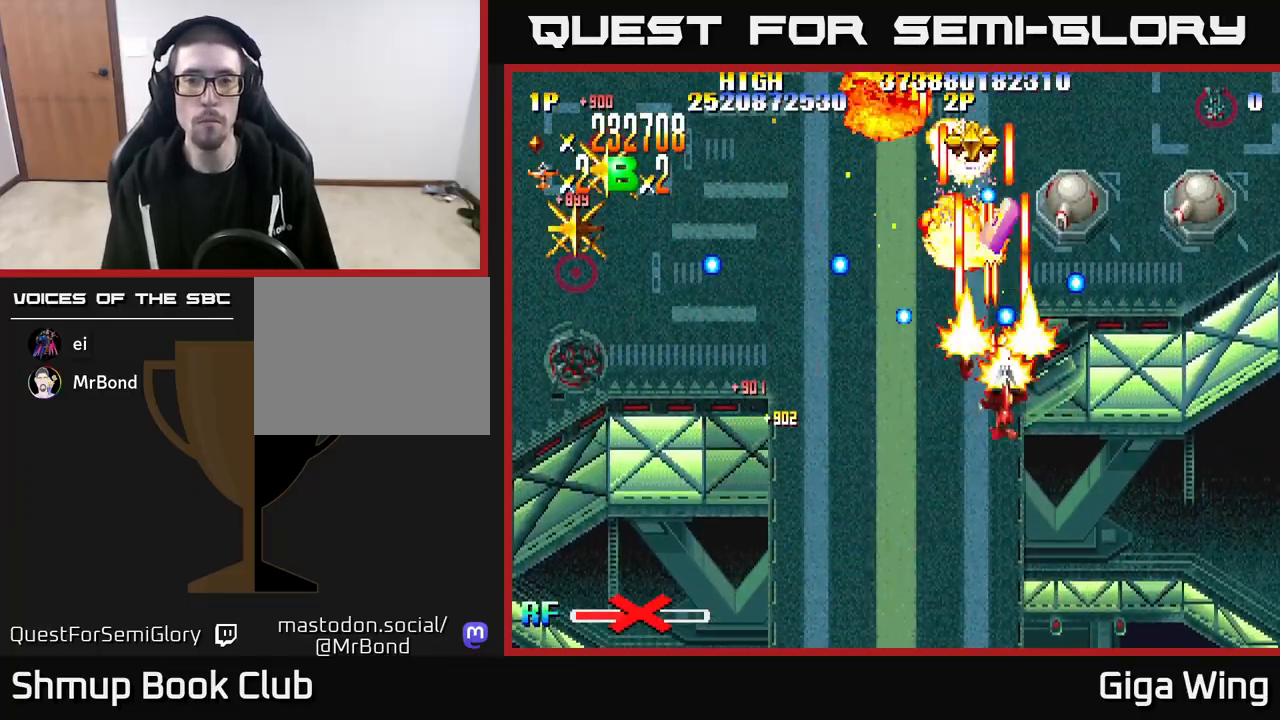
{"buttons": ["R2", "DPAD_RIGHT"], "left_stick": "center", "right_stick": "center", "events": [[83, "DPAD_DOWN", "down"], [167, "DPAD_DOWN", "up"]]}
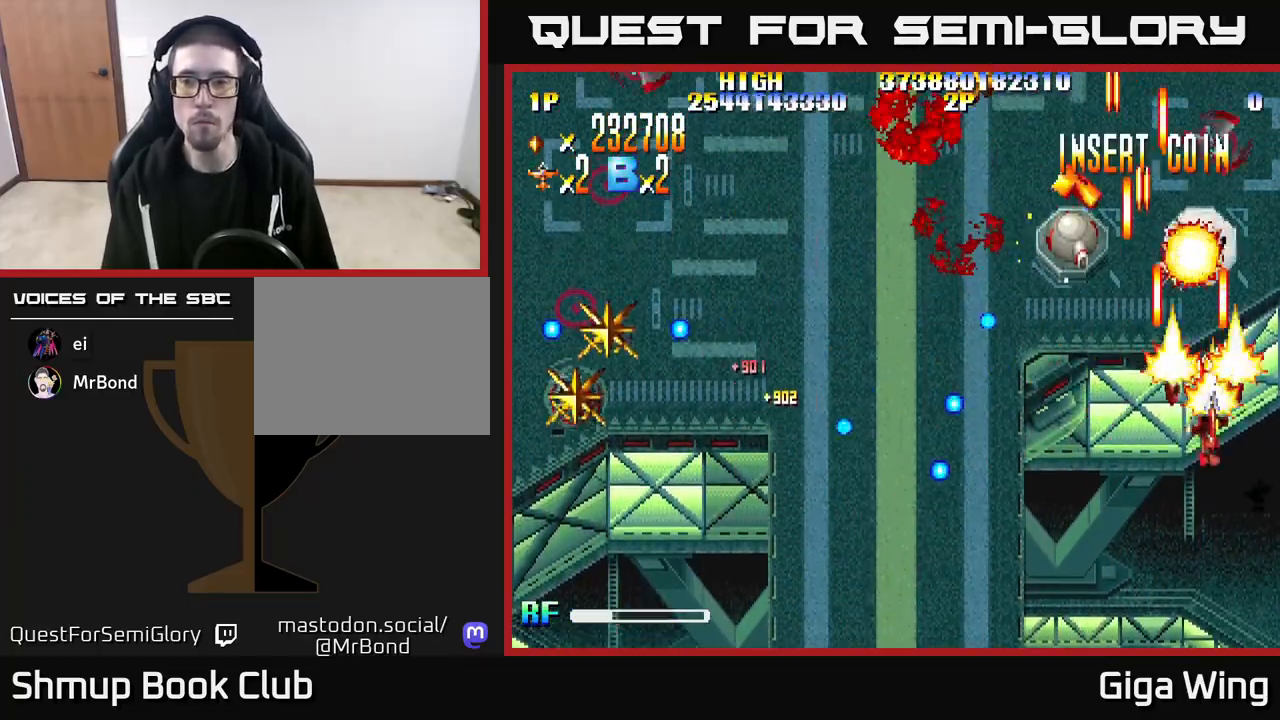
{"buttons": ["R2", "DPAD_UP"], "left_stick": "center", "right_stick": "center", "events": [[33, "DPAD_UP", "down"], [117, "DPAD_RIGHT", "up"], [167, "DPAD_LEFT", "down"], [400, "DPAD_LEFT", "up"]]}
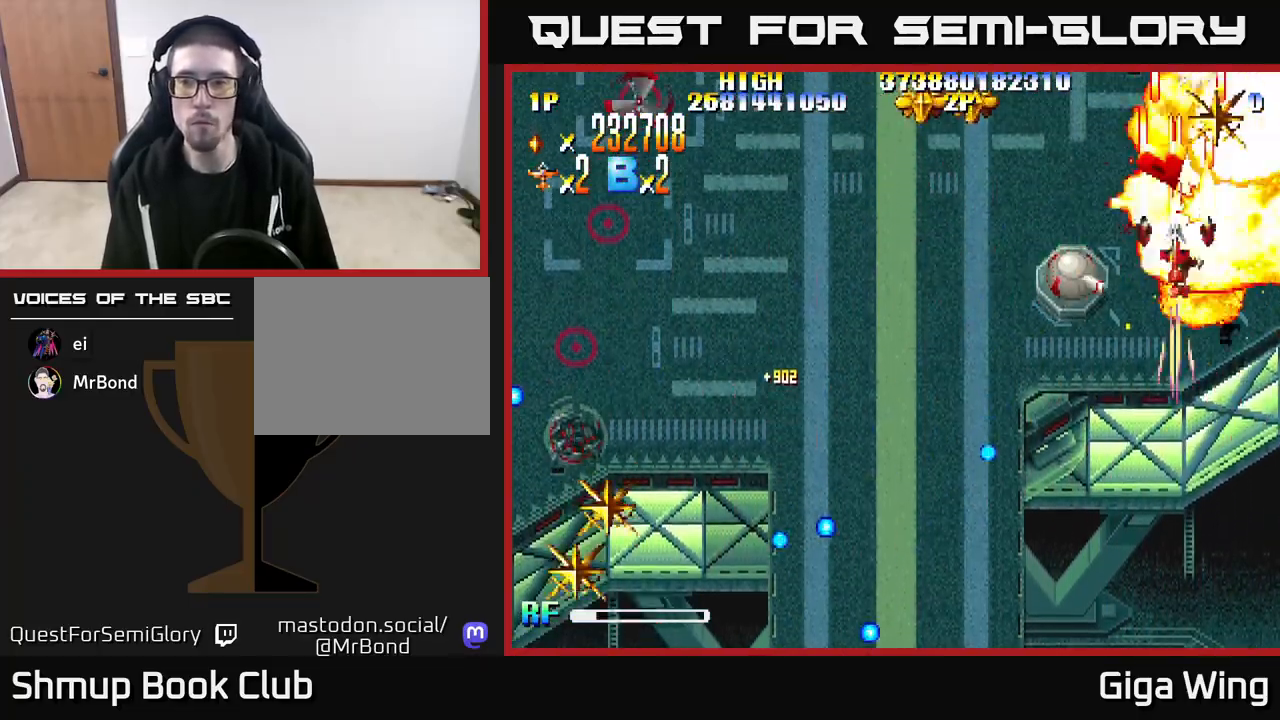
{"buttons": ["R2", "DPAD_DOWN", "DPAD_LEFT"], "left_stick": "center", "right_stick": "center", "events": [[17, "DPAD_RIGHT", "down"], [33, "DPAD_UP", "up"], [50, "DPAD_RIGHT", "up"], [83, "DPAD_LEFT", "down"], [167, "DPAD_DOWN", "down"]]}
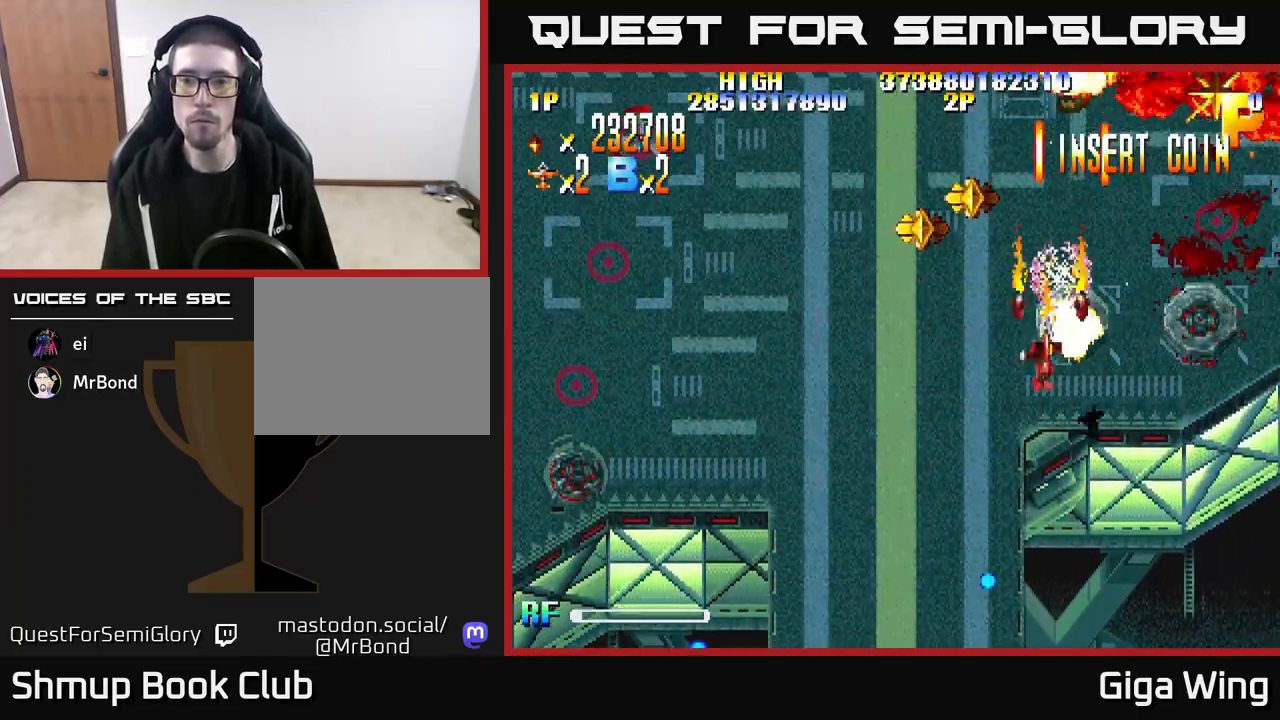
{"buttons": ["R2", "DPAD_RIGHT"], "left_stick": "center", "right_stick": "center", "events": [[100, "DPAD_DOWN", "up"], [300, "DPAD_UP", "down"], [317, "DPAD_LEFT", "up"], [333, "DPAD_RIGHT", "down"], [350, "DPAD_UP", "up"]]}
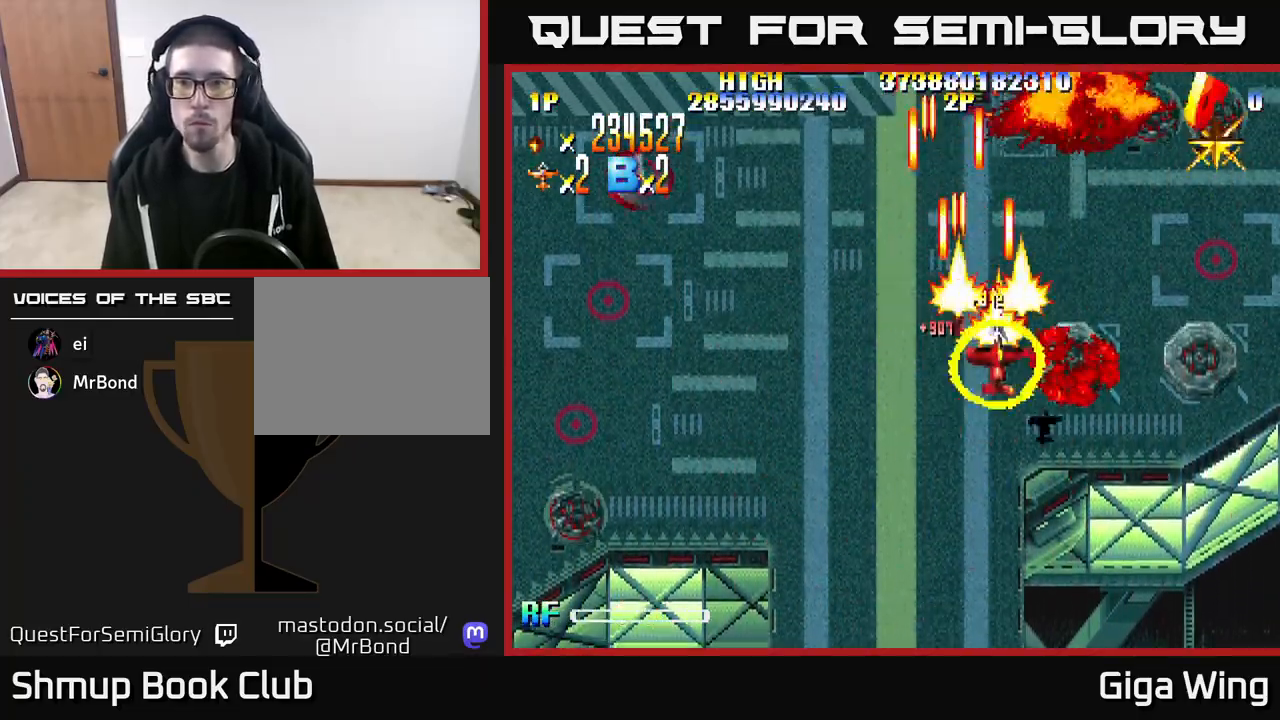
{"buttons": ["R2", "DPAD_UP"], "left_stick": "center", "right_stick": "center", "events": [[350, "DPAD_UP", "down"], [500, "DPAD_RIGHT", "up"]]}
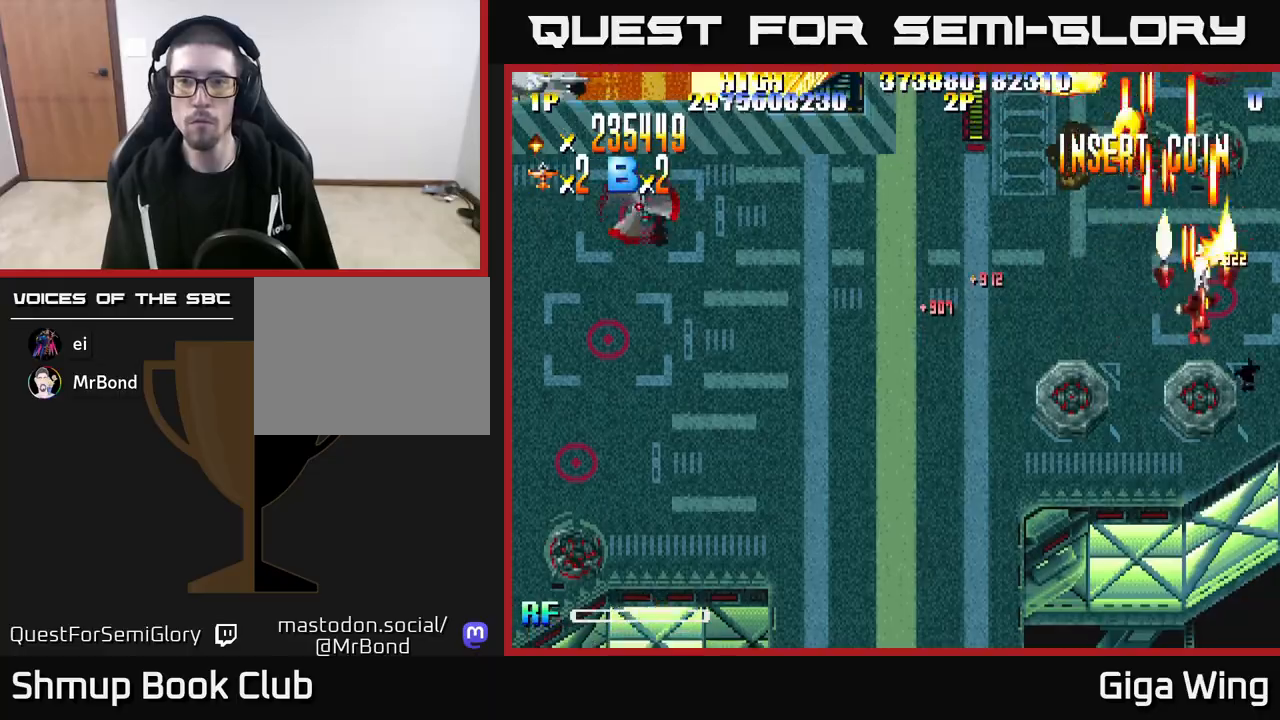
{"buttons": ["R2", "DPAD_LEFT"], "left_stick": "center", "right_stick": "center", "events": [[67, "DPAD_LEFT", "down"], [100, "DPAD_UP", "up"]]}
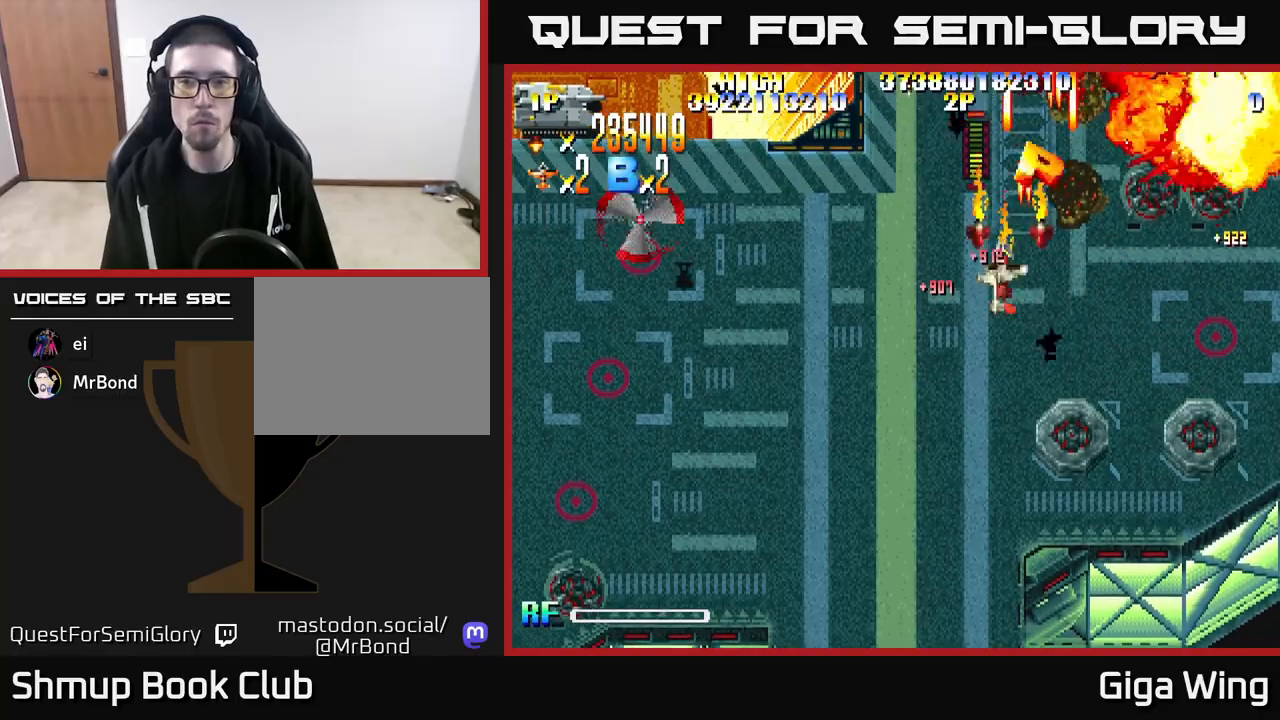
{"buttons": ["R2", "DPAD_RIGHT"], "left_stick": "center", "right_stick": "center", "events": [[17, "DPAD_UP", "down"], [50, "DPAD_LEFT", "up"], [117, "DPAD_RIGHT", "down"], [300, "DPAD_UP", "up"], [367, "DPAD_DOWN", "down"], [467, "DPAD_DOWN", "up"]]}
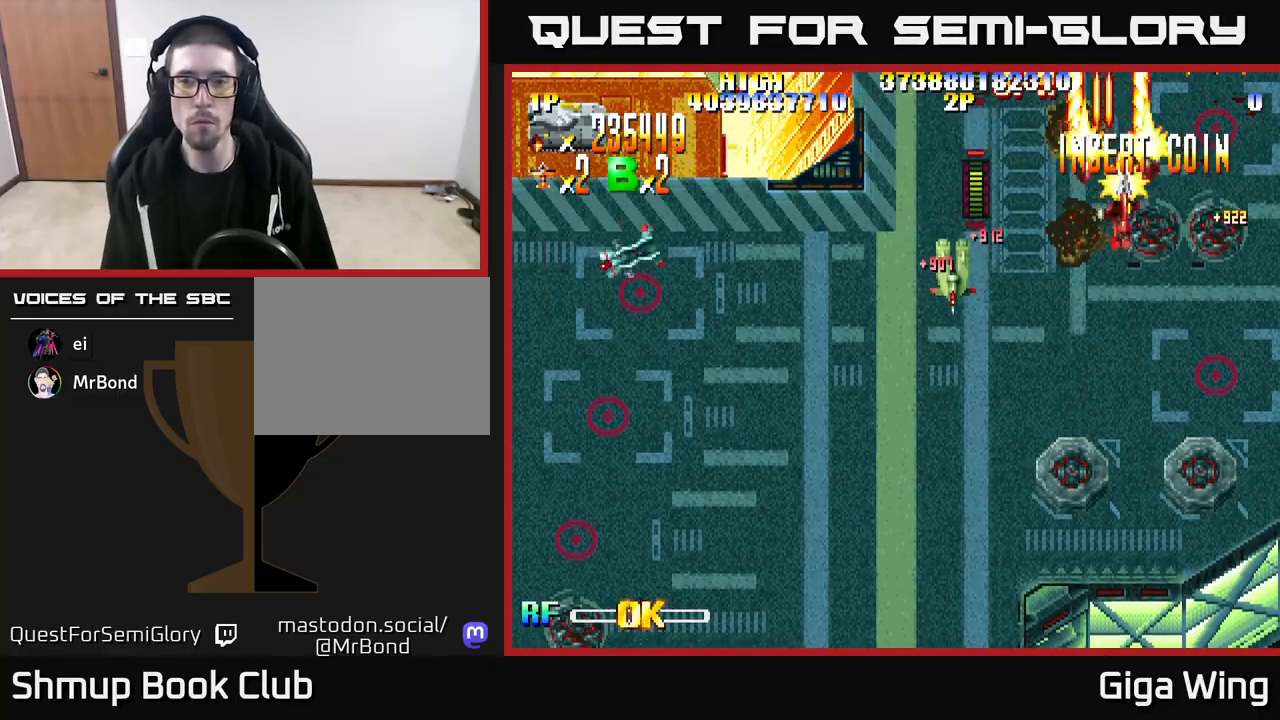
{"buttons": ["R2", "DPAD_UP", "DPAD_RIGHT"], "left_stick": "center", "right_stick": "center", "events": [[67, "DPAD_DOWN", "down"], [133, "DPAD_RIGHT", "up"], [300, "DPAD_LEFT", "down"], [367, "DPAD_DOWN", "up"], [383, "DPAD_LEFT", "up"], [417, "DPAD_RIGHT", "down"], [467, "DPAD_UP", "down"]]}
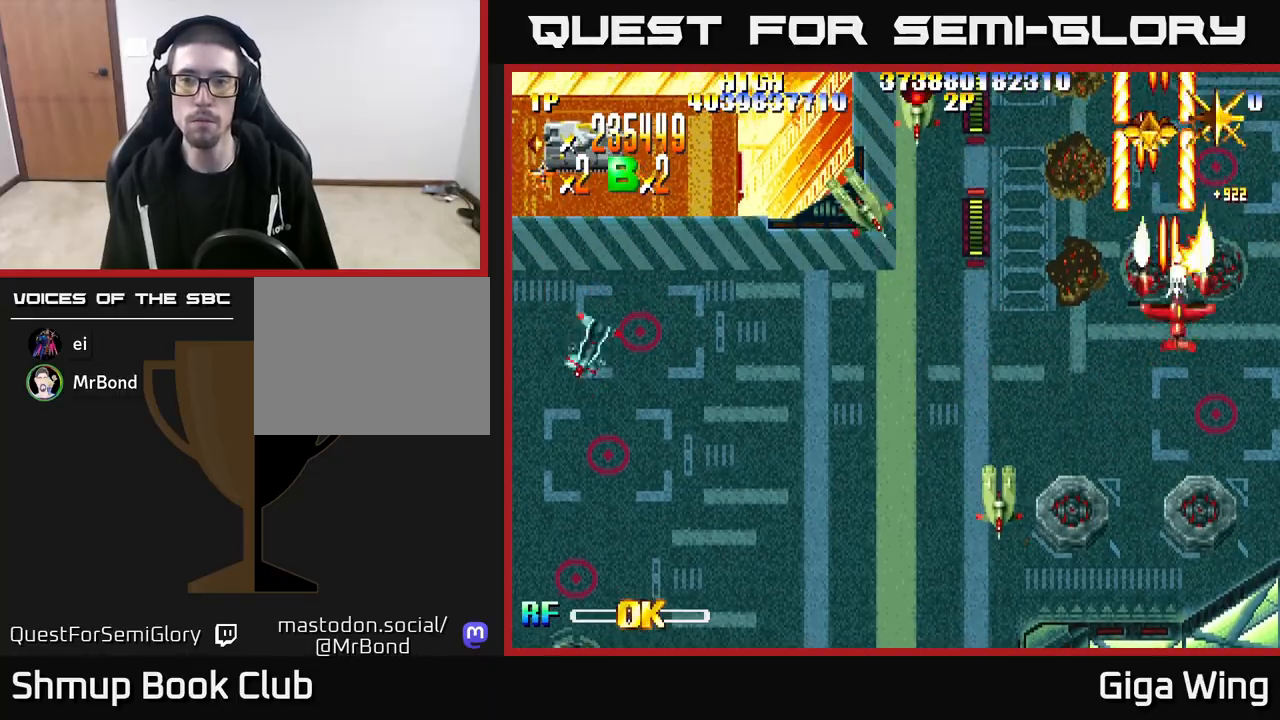
{"buttons": ["R2", "DPAD_LEFT"], "left_stick": "center", "right_stick": "center", "events": [[67, "DPAD_RIGHT", "up"], [150, "DPAD_LEFT", "down"], [283, "DPAD_UP", "up"], [333, "DPAD_DOWN", "down"], [500, "DPAD_DOWN", "up"]]}
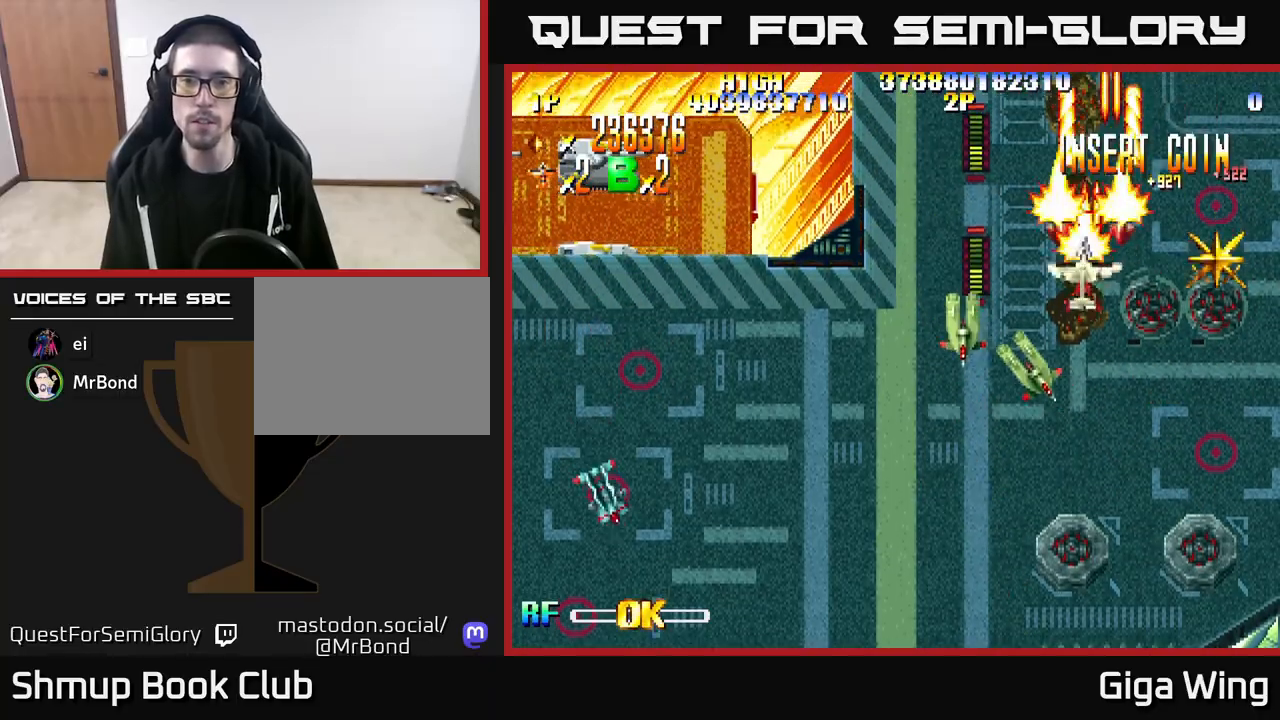
{"buttons": ["R2", "DPAD_DOWN", "DPAD_LEFT"], "left_stick": "center", "right_stick": "center", "events": [[83, "DPAD_DOWN", "down"]]}
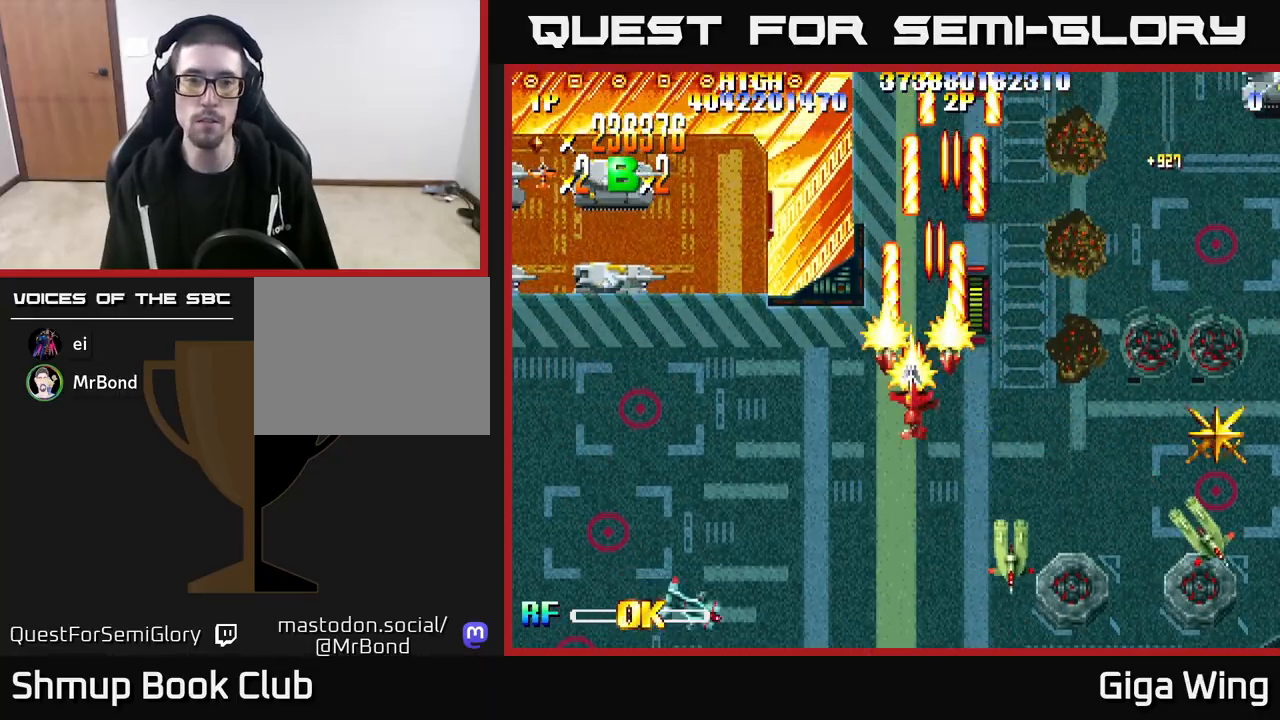
{"buttons": ["R2", "DPAD_RIGHT"], "left_stick": "center", "right_stick": "center", "events": [[117, "DPAD_LEFT", "up"], [183, "DPAD_RIGHT", "down"], [500, "DPAD_DOWN", "up"]]}
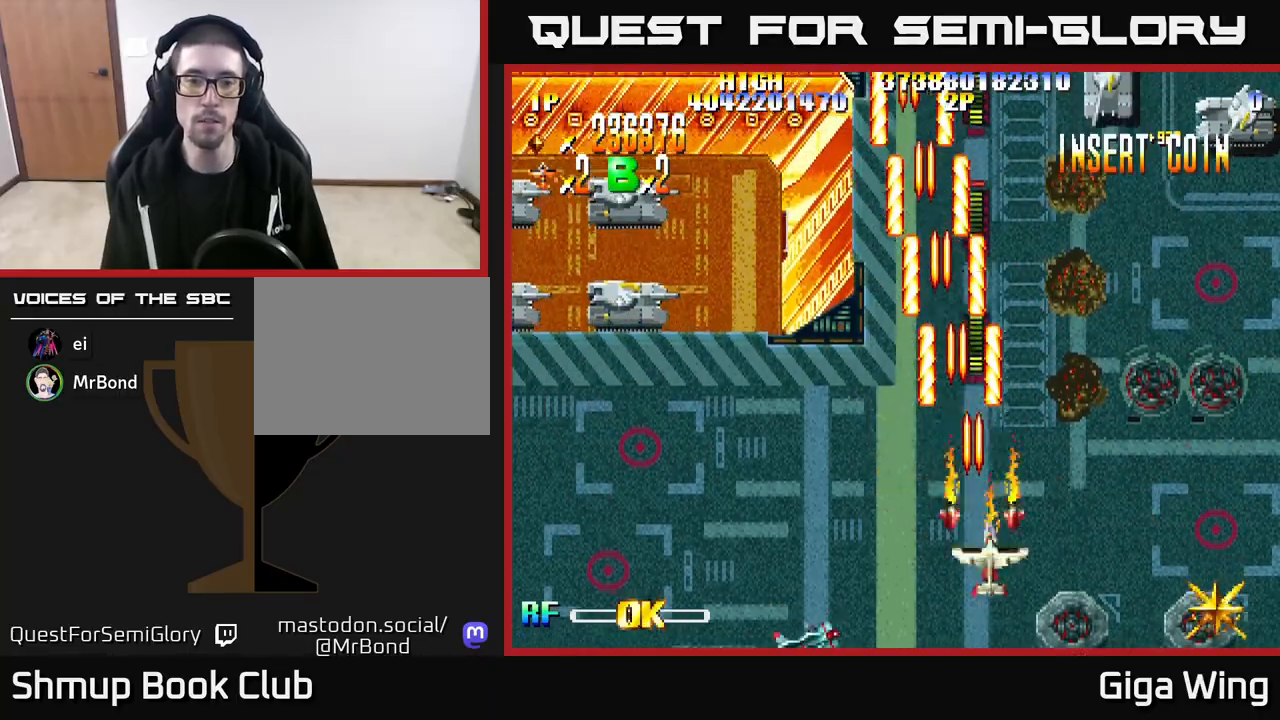
{"buttons": ["R2", "DPAD_UP", "DPAD_RIGHT"], "left_stick": "center", "right_stick": "center", "events": [[267, "DPAD_UP", "down"]]}
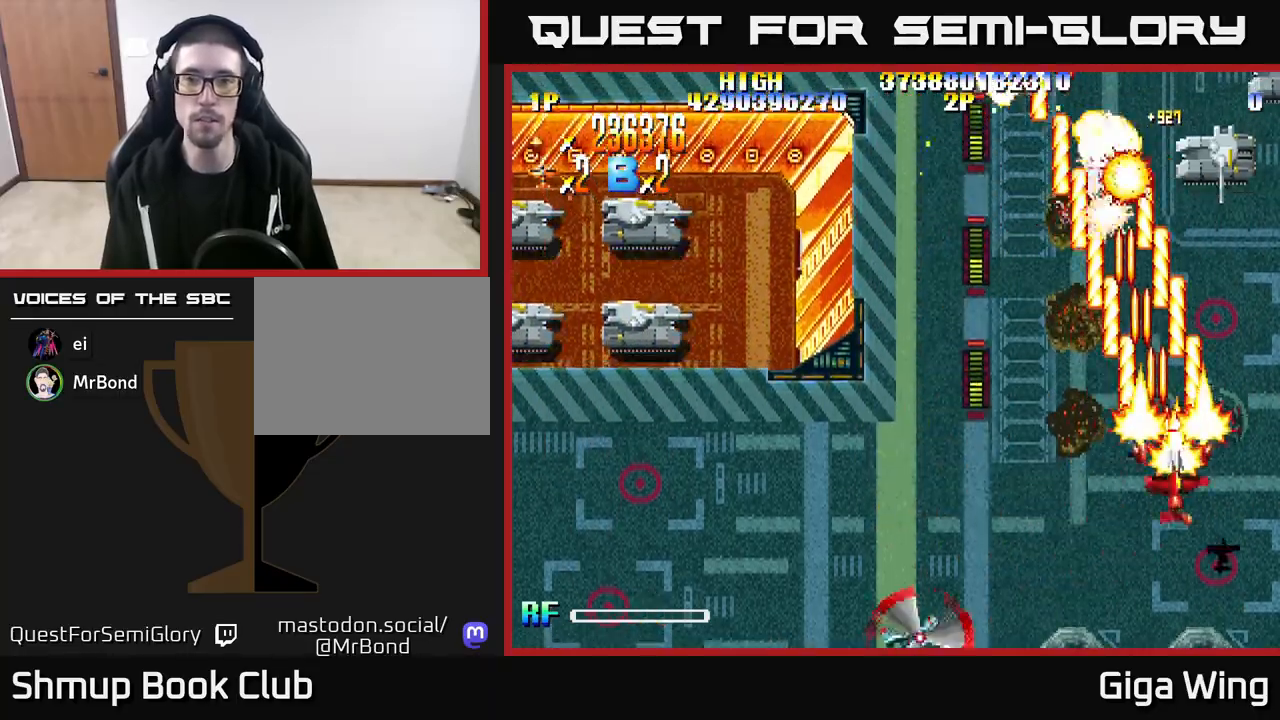
{"buttons": ["R2", "DPAD_LEFT"], "left_stick": "center", "right_stick": "center", "events": [[333, "DPAD_RIGHT", "up"], [367, "DPAD_LEFT", "down"], [417, "DPAD_UP", "up"]]}
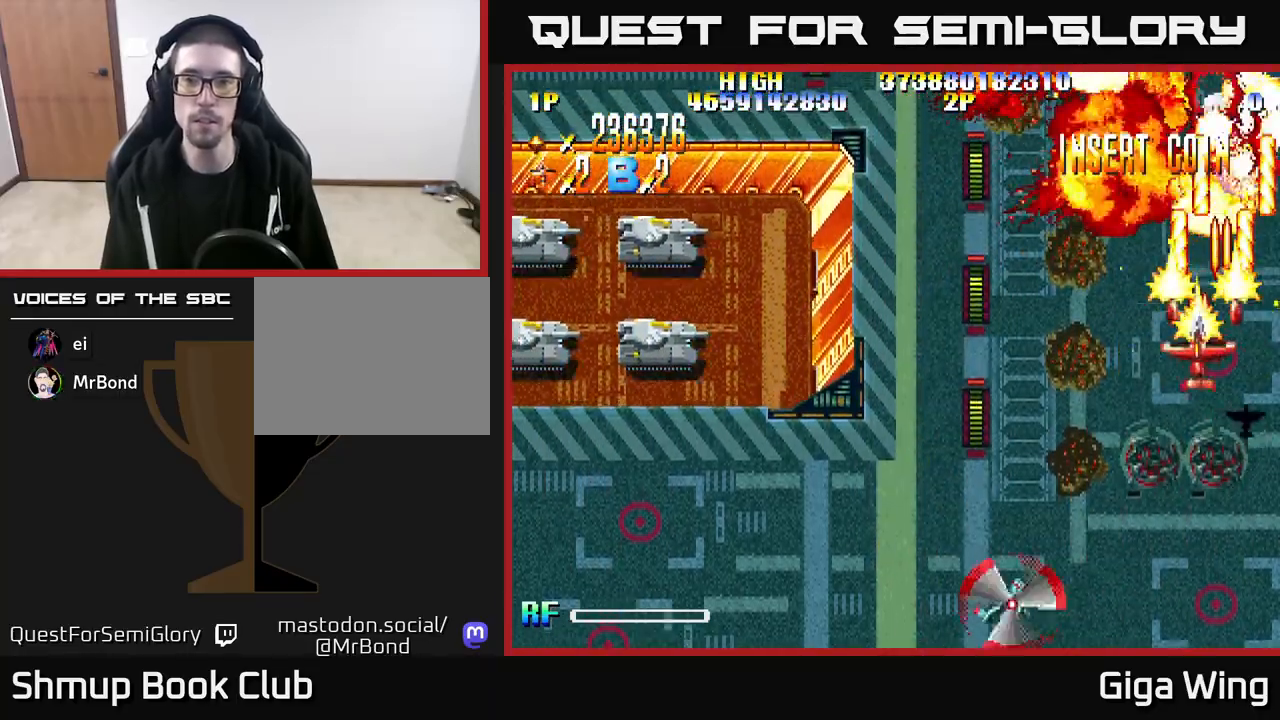
{"buttons": ["R2", "DPAD_LEFT"], "left_stick": "center", "right_stick": "center", "events": [[67, "DPAD_UP", "down"], [217, "DPAD_UP", "up"]]}
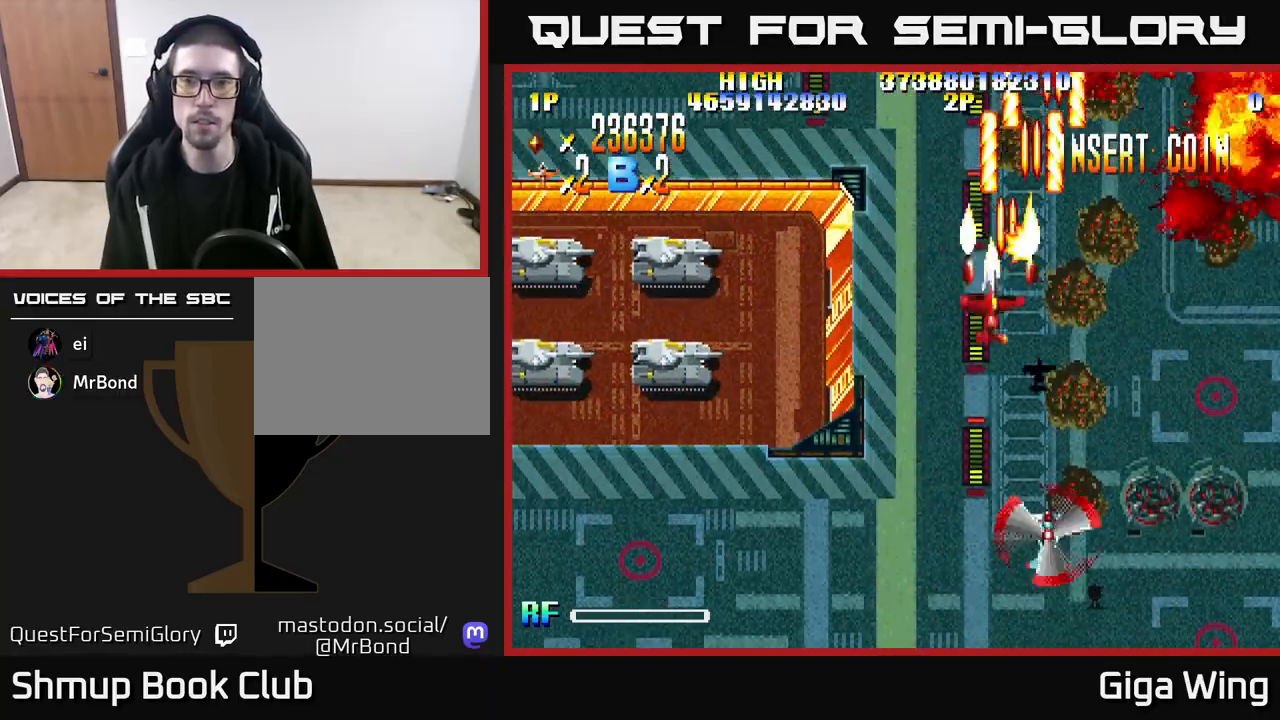
{"buttons": ["R2", "DPAD_DOWN", "DPAD_LEFT"], "left_stick": "center", "right_stick": "center", "events": [[33, "DPAD_DOWN", "down"]]}
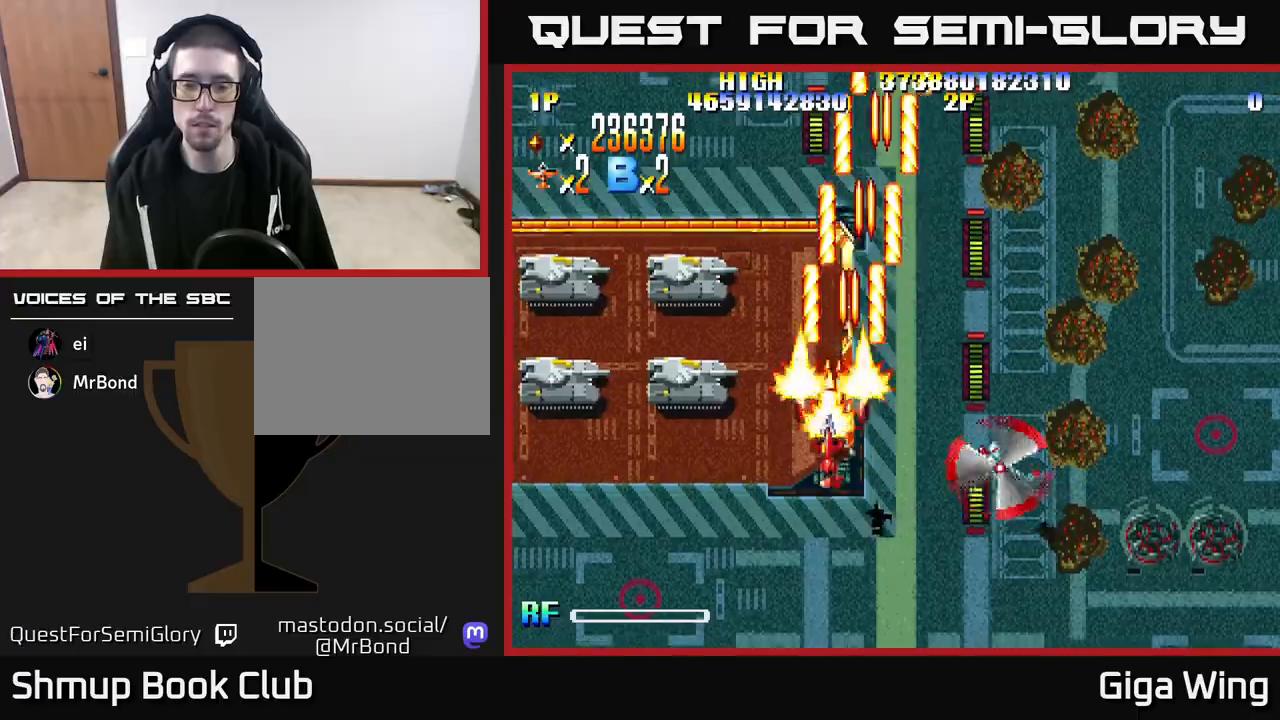
{"buttons": ["R2", "DPAD_DOWN", "DPAD_RIGHT"], "left_stick": "center", "right_stick": "center", "events": [[267, "DPAD_LEFT", "up"], [317, "DPAD_RIGHT", "down"]]}
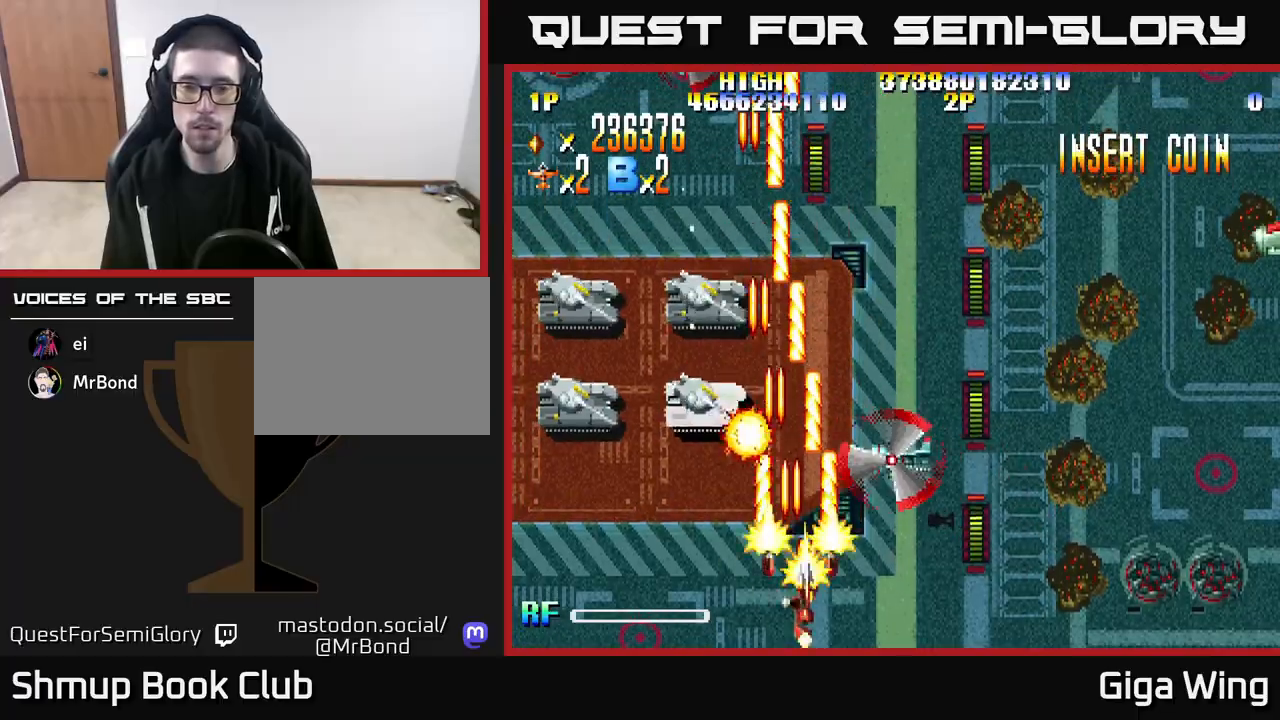
{"buttons": ["R2", "DPAD_UP"], "left_stick": "center", "right_stick": "center", "events": [[100, "DPAD_DOWN", "up"], [250, "DPAD_UP", "down"], [283, "DPAD_RIGHT", "up"]]}
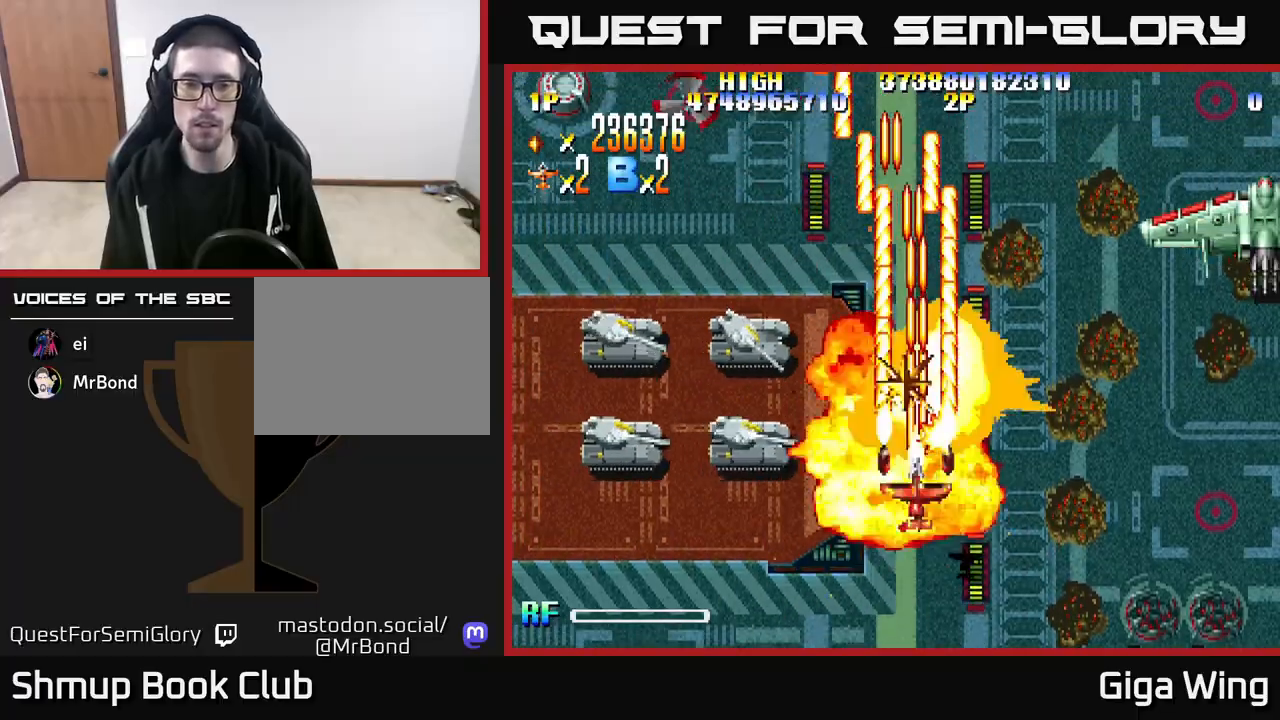
{"buttons": ["R2", "DPAD_LEFT"], "left_stick": "center", "right_stick": "center", "events": [[33, "DPAD_LEFT", "down"], [33, "DPAD_UP", "up"], [83, "DPAD_DOWN", "down"], [300, "DPAD_DOWN", "up"]]}
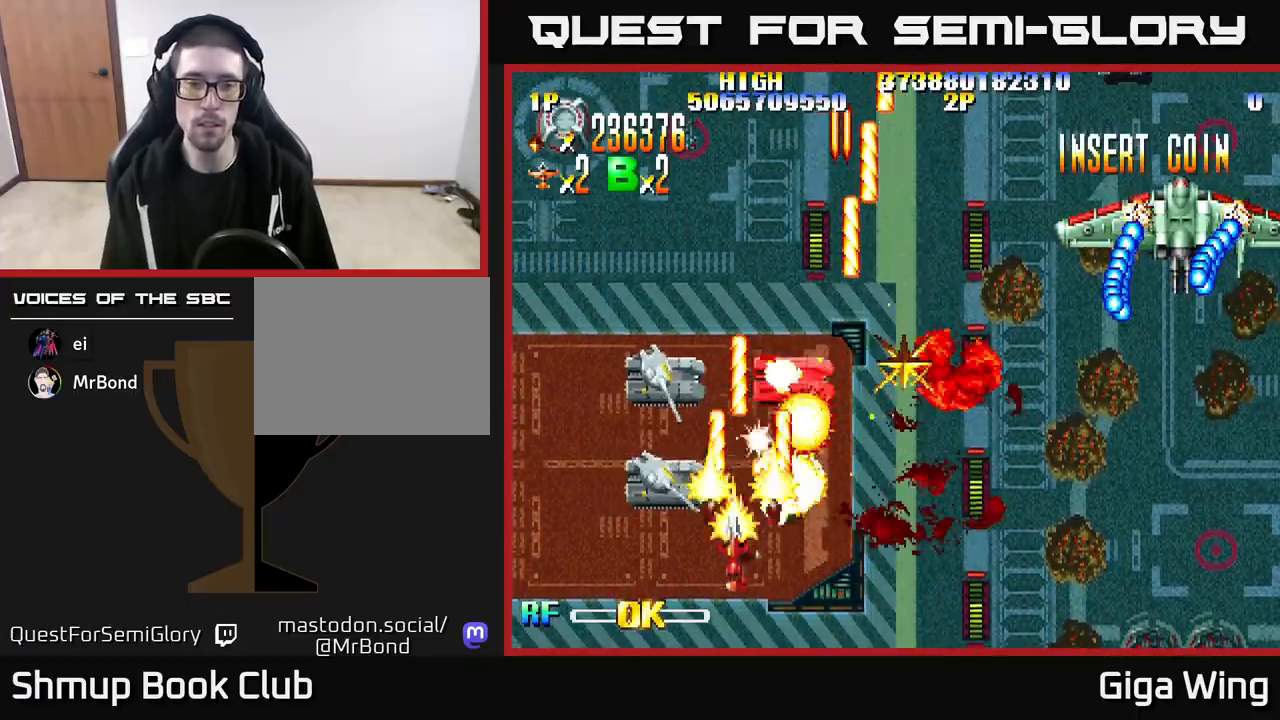
{"buttons": ["R2", "DPAD_UP", "DPAD_RIGHT"], "left_stick": "center", "right_stick": "center", "events": [[200, "DPAD_DOWN", "down"], [200, "DPAD_LEFT", "up"], [217, "DPAD_RIGHT", "down"], [250, "DPAD_DOWN", "up"], [483, "DPAD_UP", "down"]]}
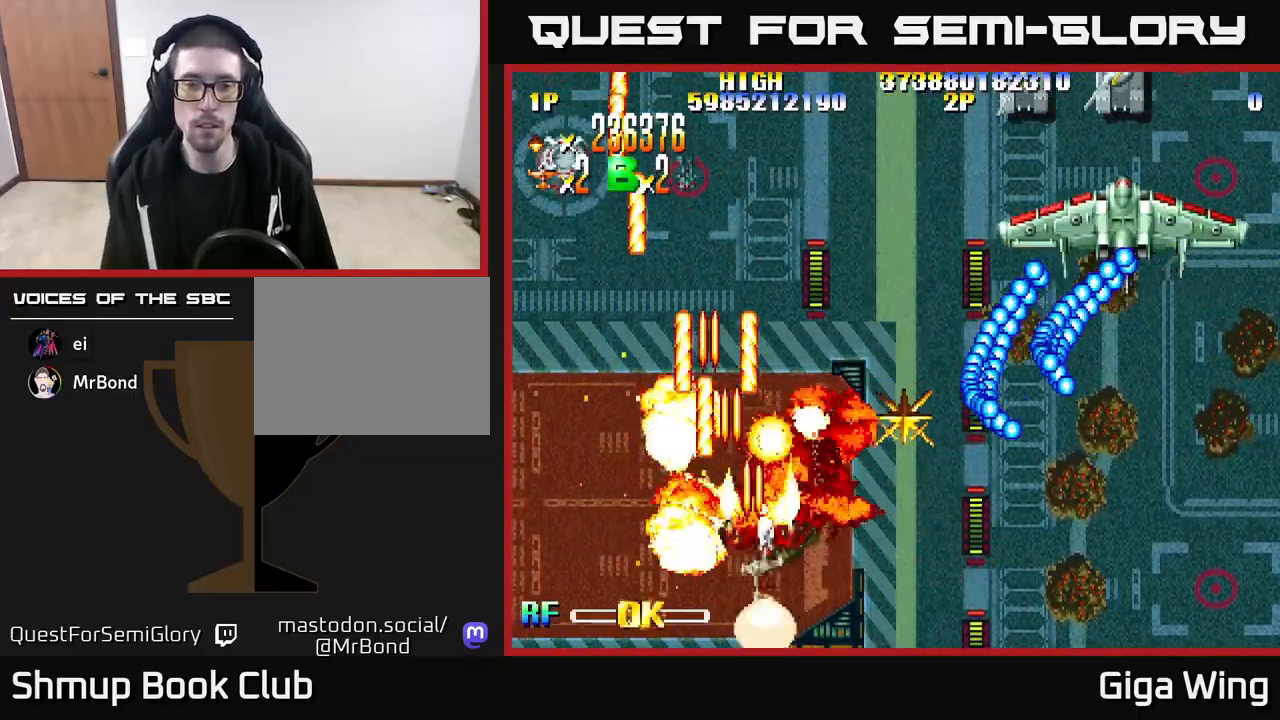
{"buttons": ["A", "DPAD_LEFT"], "left_stick": "center", "right_stick": "center", "events": [[183, "A", "down"], [200, "DPAD_UP", "up"], [217, "DPAD_RIGHT", "up"], [233, "DPAD_LEFT", "down"], [233, "R2", "up"]]}
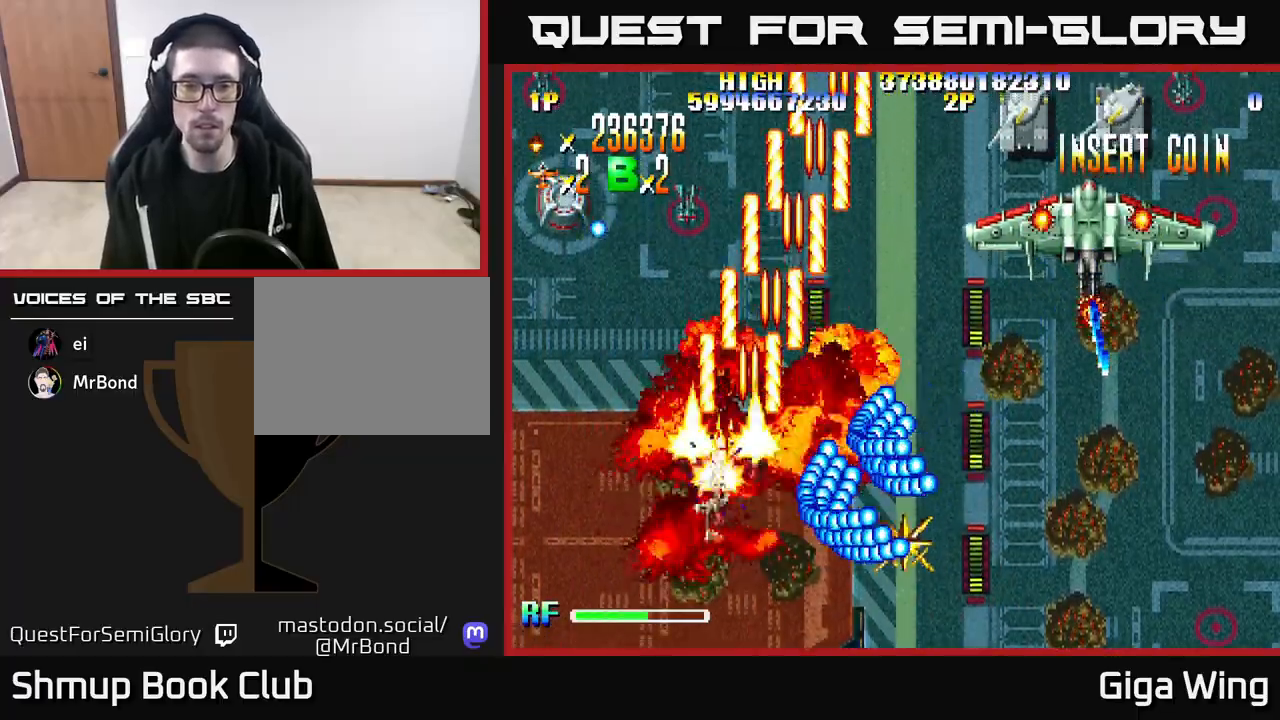
{"buttons": ["A", "DPAD_UP", "DPAD_RIGHT"], "left_stick": "center", "right_stick": "center", "events": [[183, "DPAD_DOWN", "down"], [217, "DPAD_LEFT", "up"], [317, "DPAD_RIGHT", "down"], [433, "DPAD_DOWN", "up"], [500, "DPAD_UP", "down"]]}
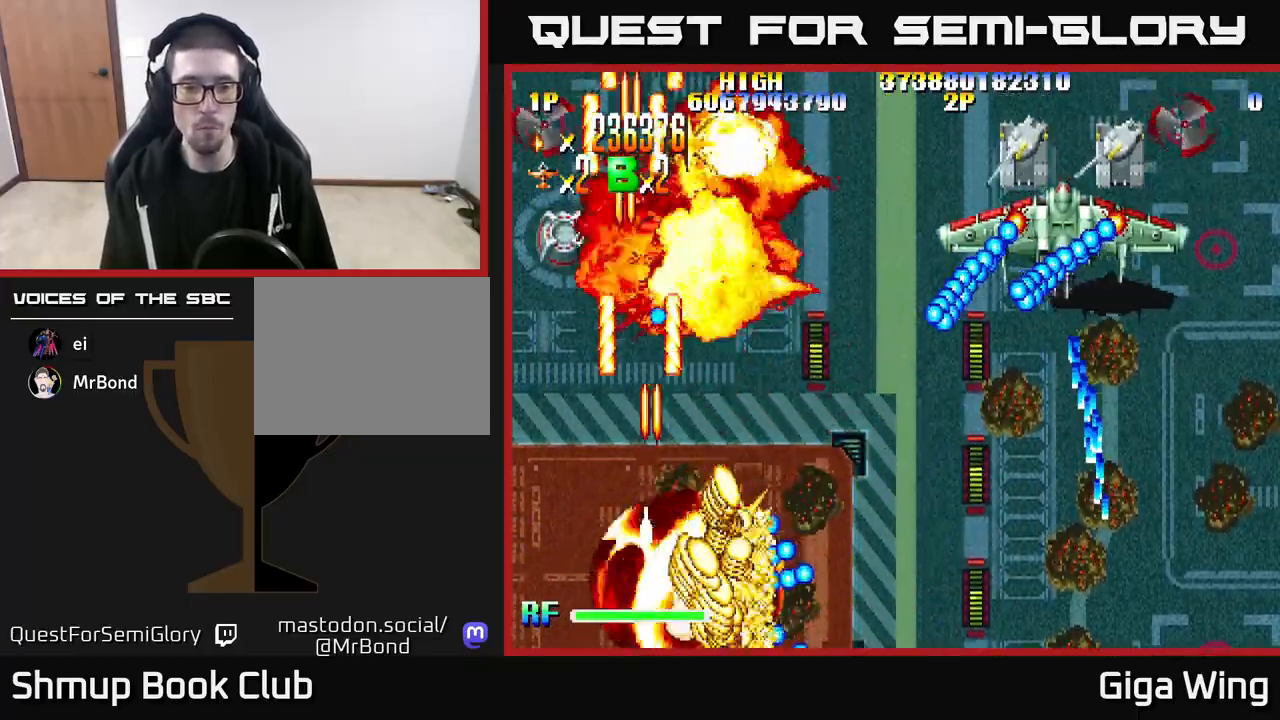
{"buttons": ["A", "DPAD_UP", "DPAD_RIGHT"], "left_stick": "center", "right_stick": "center", "events": []}
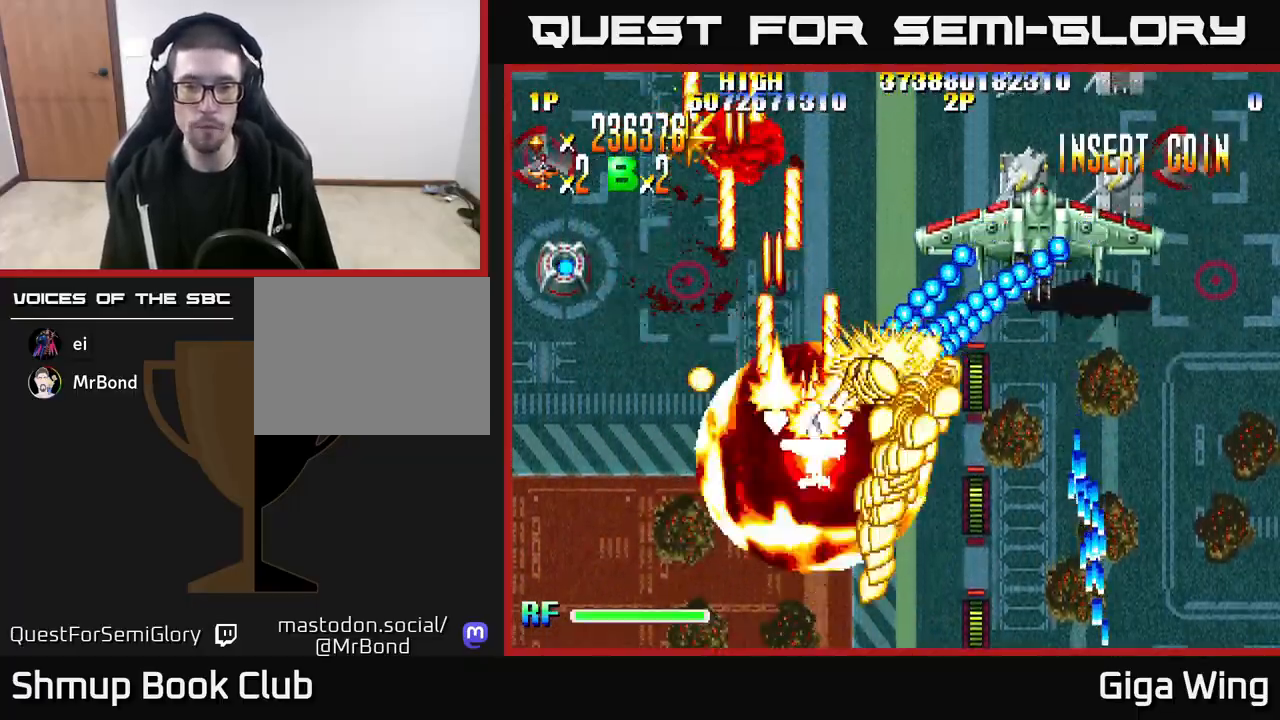
{"buttons": ["A", "DPAD_RIGHT"], "left_stick": "center", "right_stick": "center", "events": [[417, "DPAD_UP", "up"]]}
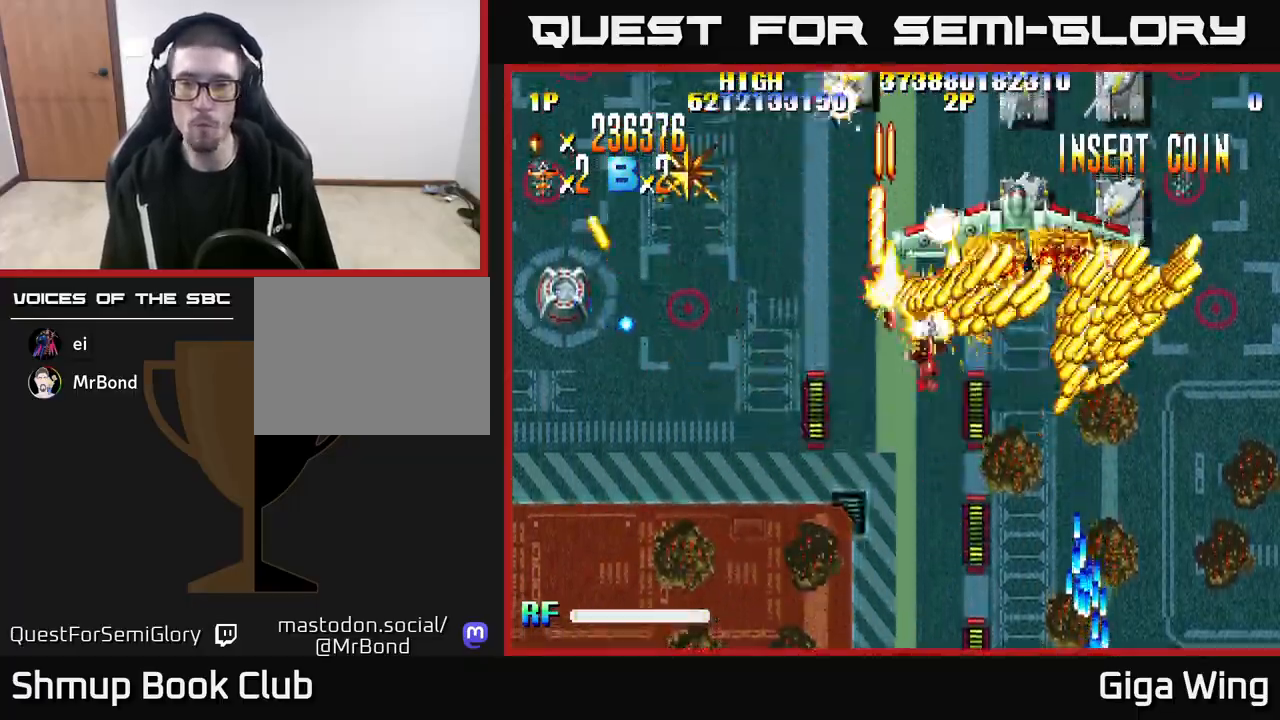
{"buttons": ["A", "DPAD_UP"], "left_stick": "center", "right_stick": "center", "events": [[83, "DPAD_UP", "down"], [500, "DPAD_RIGHT", "up"]]}